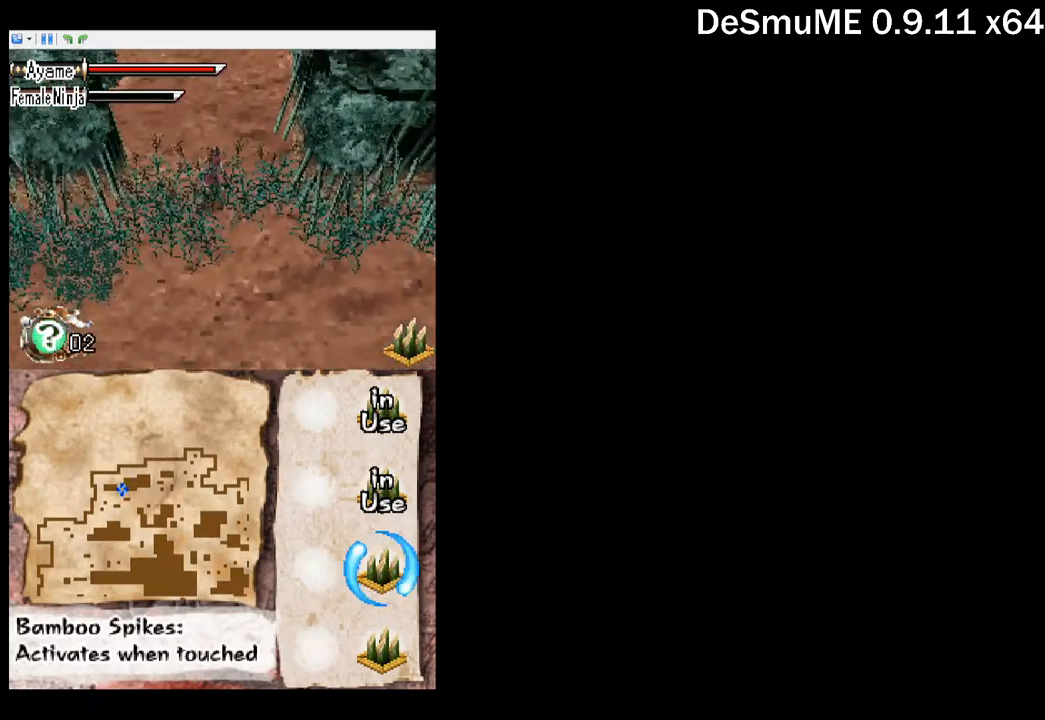
Gameplay with a controller (Xbox layout); each line is a JSON object with the inputs held at the frame after it. "button_events" lists button changes between this image and that frame as [ms after this image, input, new state], when the widget could be followed in between (sticks are given only as held states). Not read: L3 R3 left_stick right_stick.
{"buttons": ["DPAD_UP"], "button_events": [[183, "DPAD_RIGHT", "down"], [417, "DPAD_RIGHT", "up"]]}
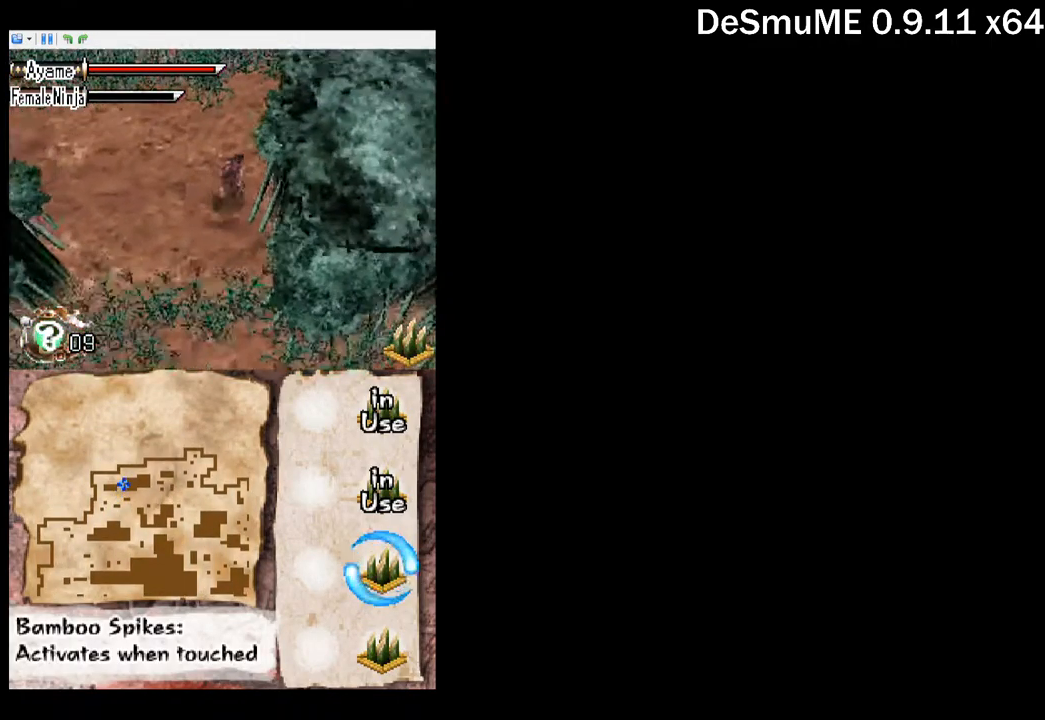
{"buttons": ["DPAD_UP", "DPAD_RIGHT"], "button_events": [[233, "DPAD_RIGHT", "down"]]}
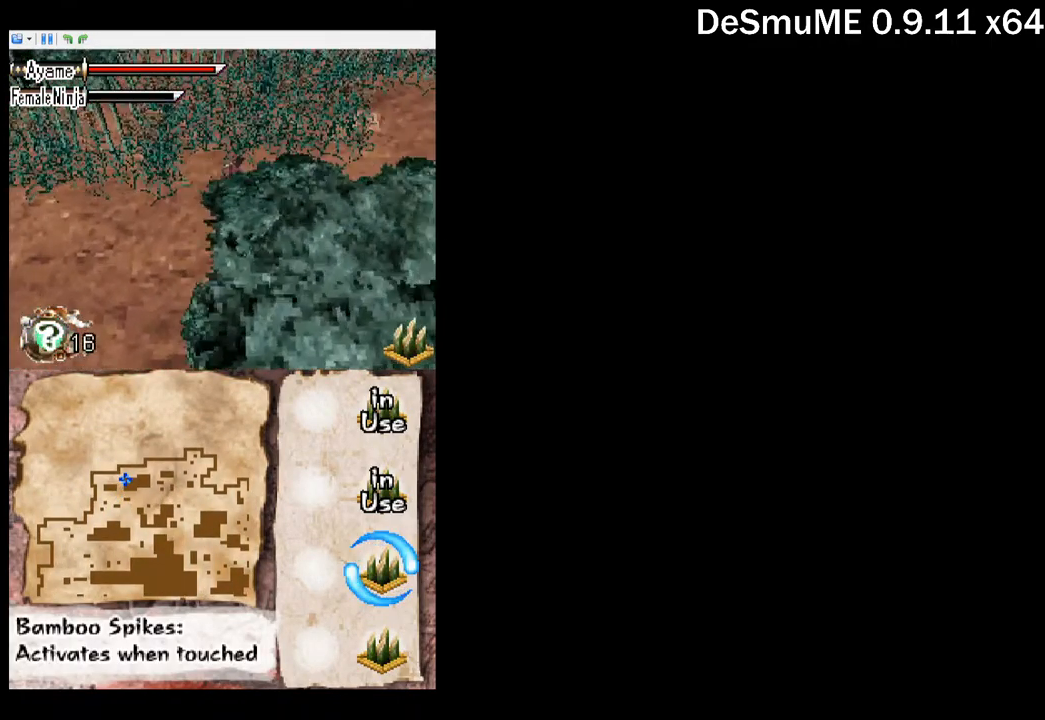
{"buttons": ["DPAD_UP", "DPAD_RIGHT"], "button_events": [[50, "DPAD_UP", "up"], [433, "DPAD_UP", "down"]]}
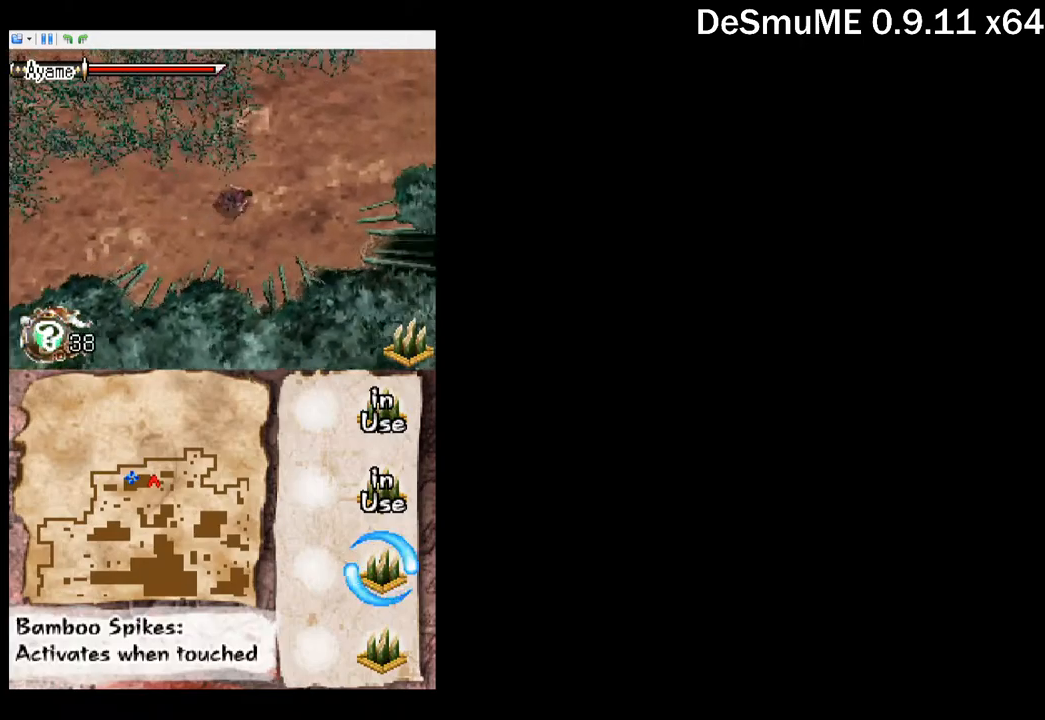
{"buttons": ["DPAD_RIGHT"], "button_events": [[117, "DPAD_UP", "up"], [300, "DPAD_UP", "down"], [467, "DPAD_UP", "up"]]}
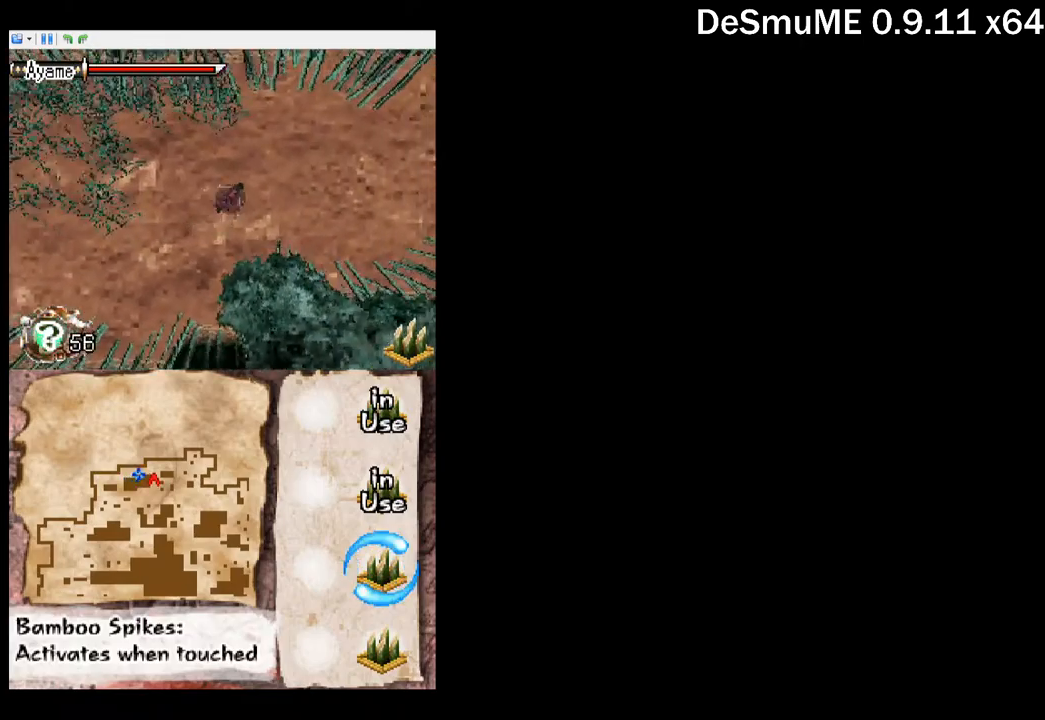
{"buttons": ["DPAD_DOWN", "DPAD_RIGHT"], "button_events": [[367, "DPAD_DOWN", "down"]]}
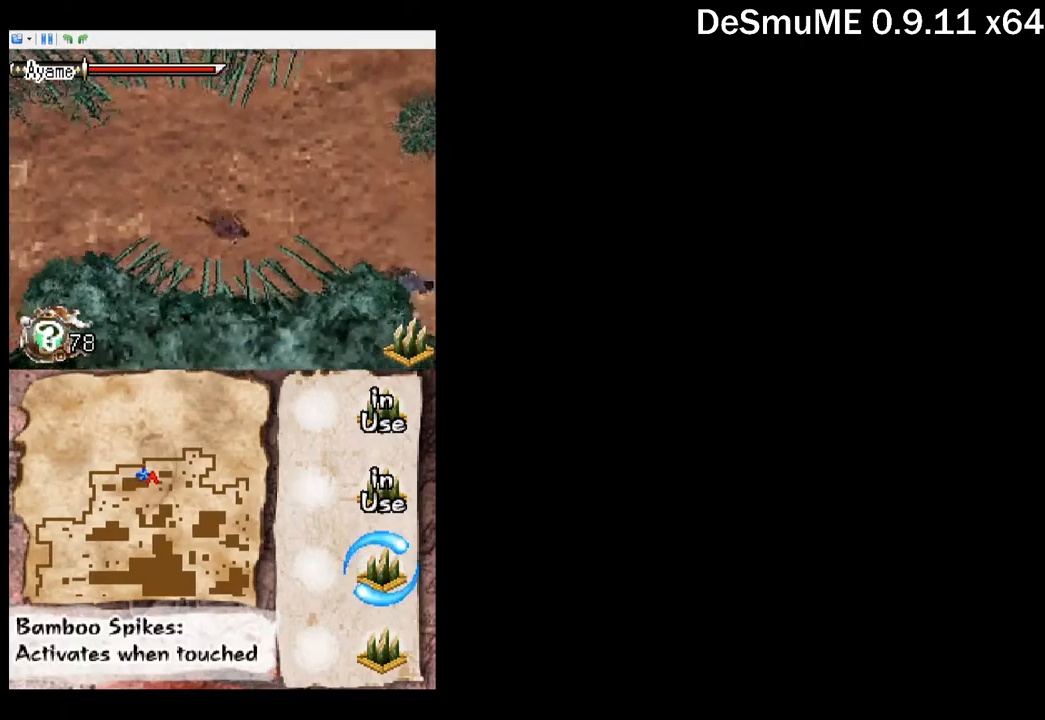
{"buttons": [], "button_events": [[50, "DPAD_DOWN", "up"], [234, "DPAD_DOWN", "down"], [300, "DPAD_RIGHT", "up"], [334, "DPAD_DOWN", "up"]]}
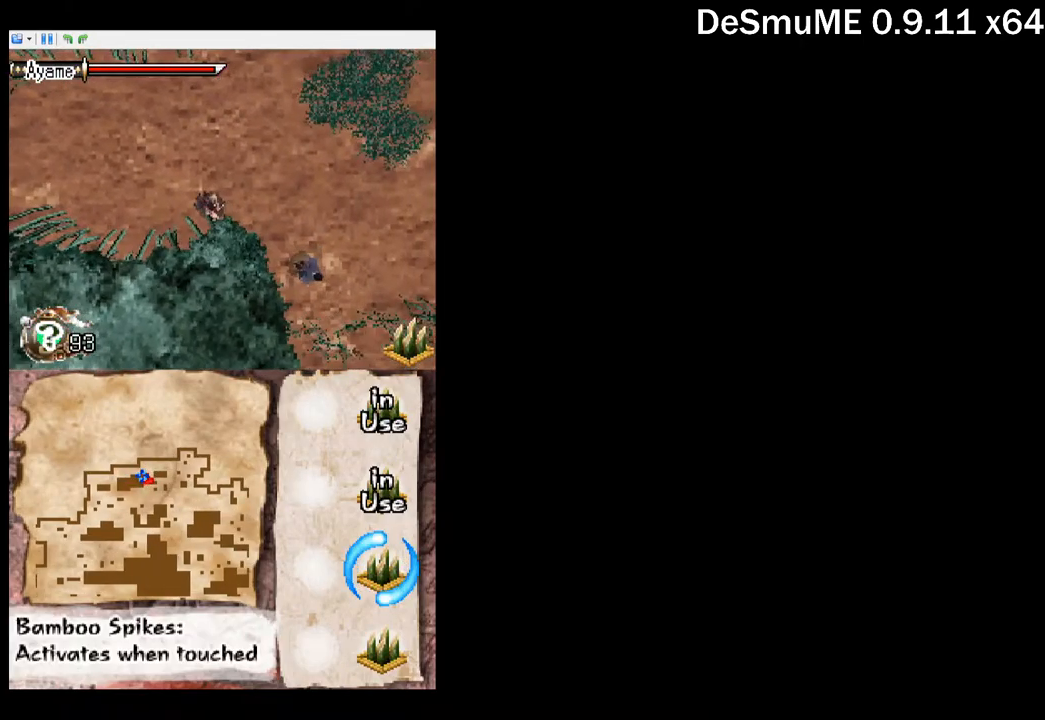
{"buttons": [], "button_events": [[34, "DPAD_RIGHT", "down"], [234, "A", "down"], [334, "DPAD_DOWN", "down"], [384, "DPAD_RIGHT", "up"], [450, "A", "up"], [467, "DPAD_DOWN", "up"]]}
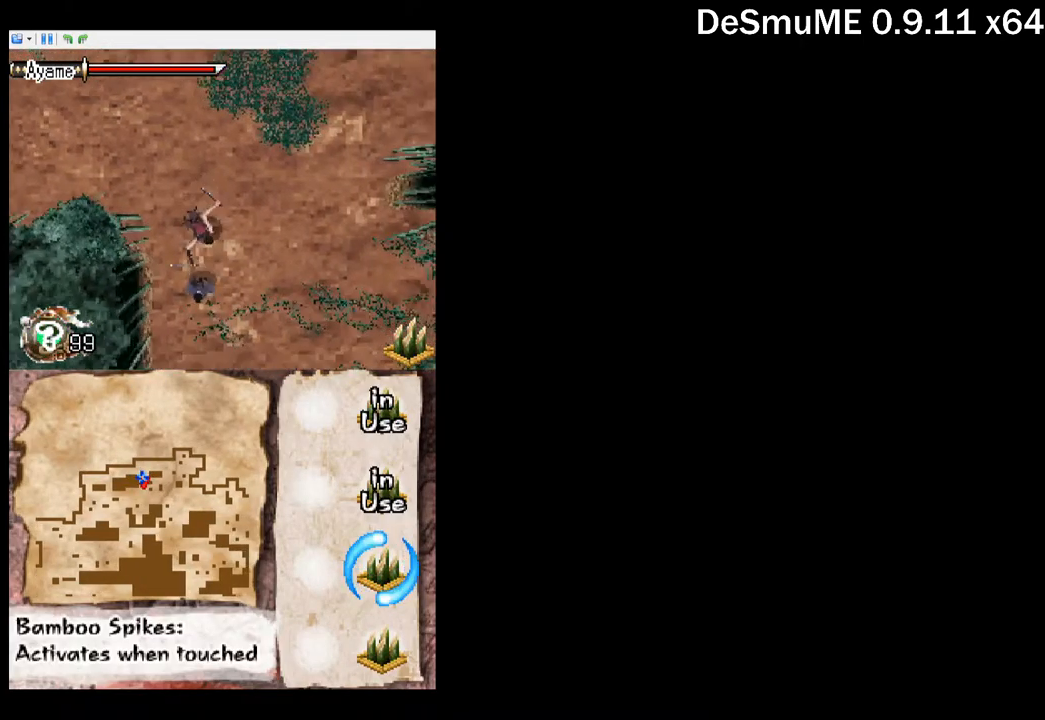
{"buttons": ["A"], "button_events": [[150, "DPAD_DOWN", "down"], [217, "X", "down"], [317, "X", "up"], [434, "A", "down"], [484, "DPAD_DOWN", "up"]]}
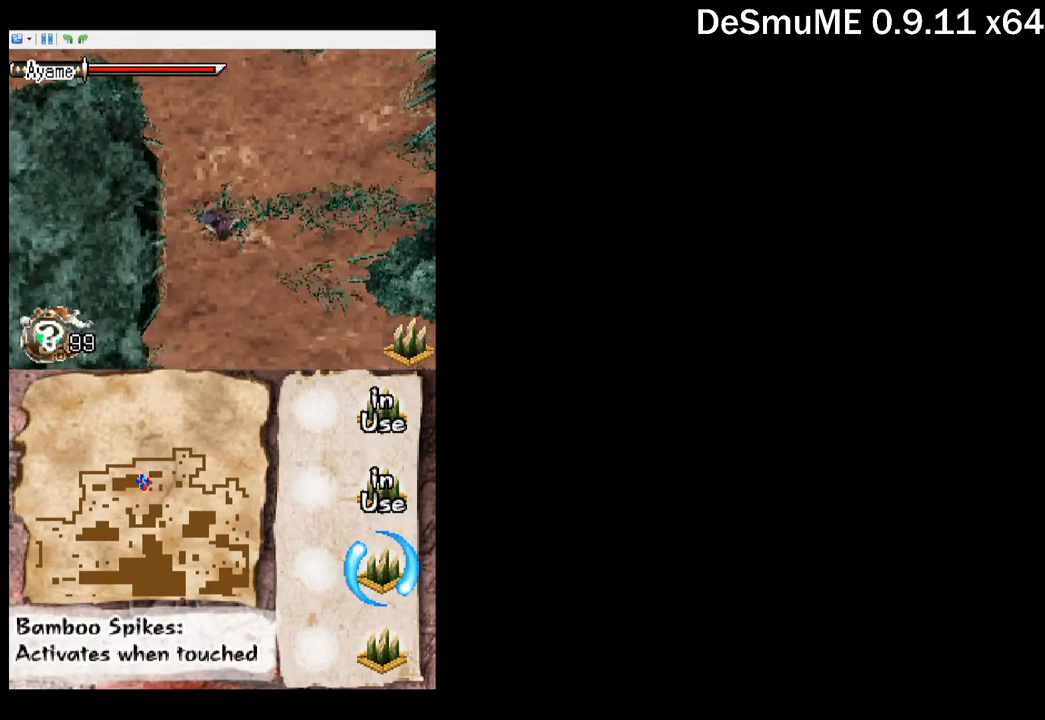
{"buttons": [], "button_events": [[17, "A", "up"], [400, "X", "down"], [500, "X", "up"]]}
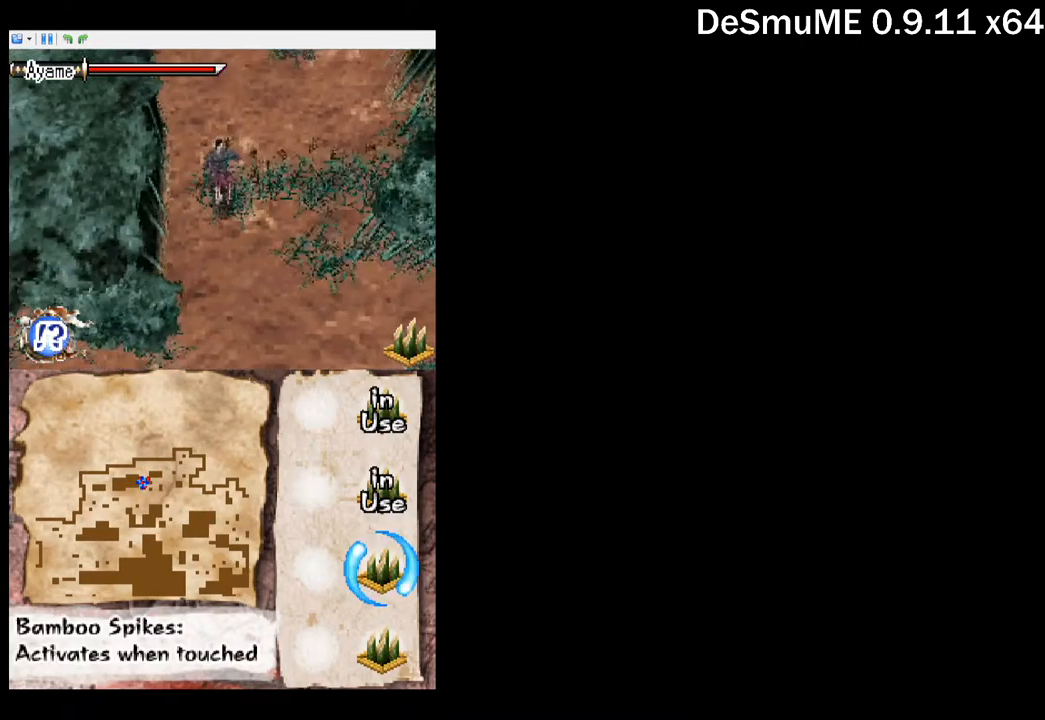
{"buttons": ["DPAD_DOWN"], "button_events": [[167, "A", "down"], [250, "A", "up"], [500, "DPAD_DOWN", "down"]]}
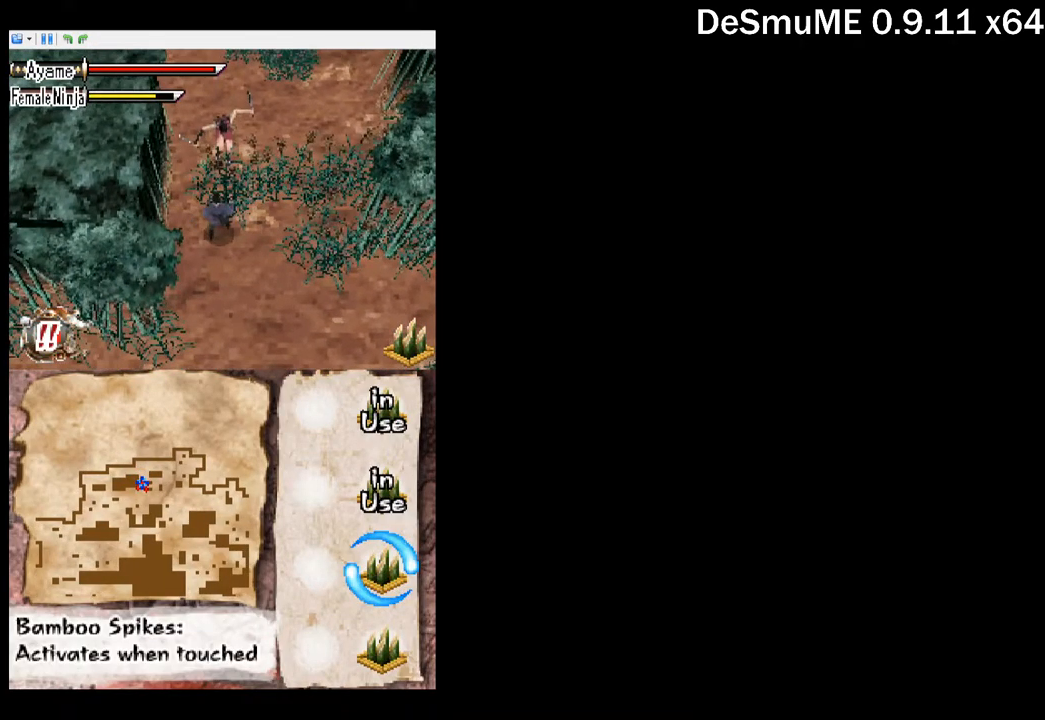
{"buttons": [], "button_events": [[34, "X", "down"], [134, "DPAD_DOWN", "up"], [150, "X", "up"], [284, "A", "down"], [384, "A", "up"]]}
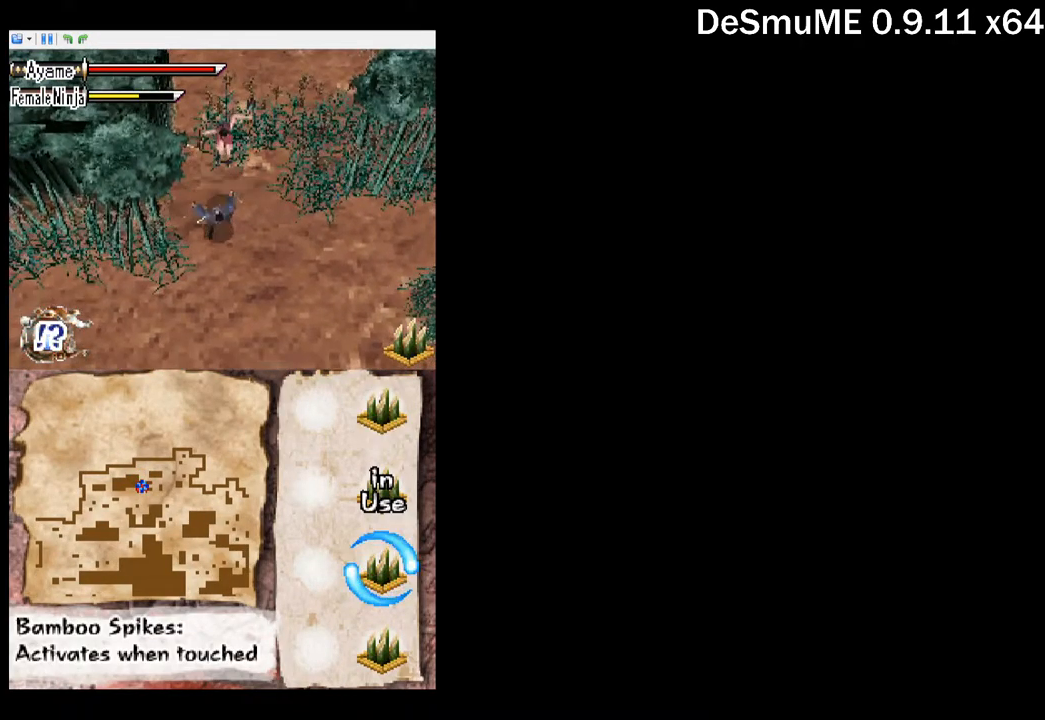
{"buttons": ["A"], "button_events": [[184, "DPAD_DOWN", "down"], [200, "X", "down"], [284, "DPAD_DOWN", "up"], [300, "X", "up"], [450, "A", "down"]]}
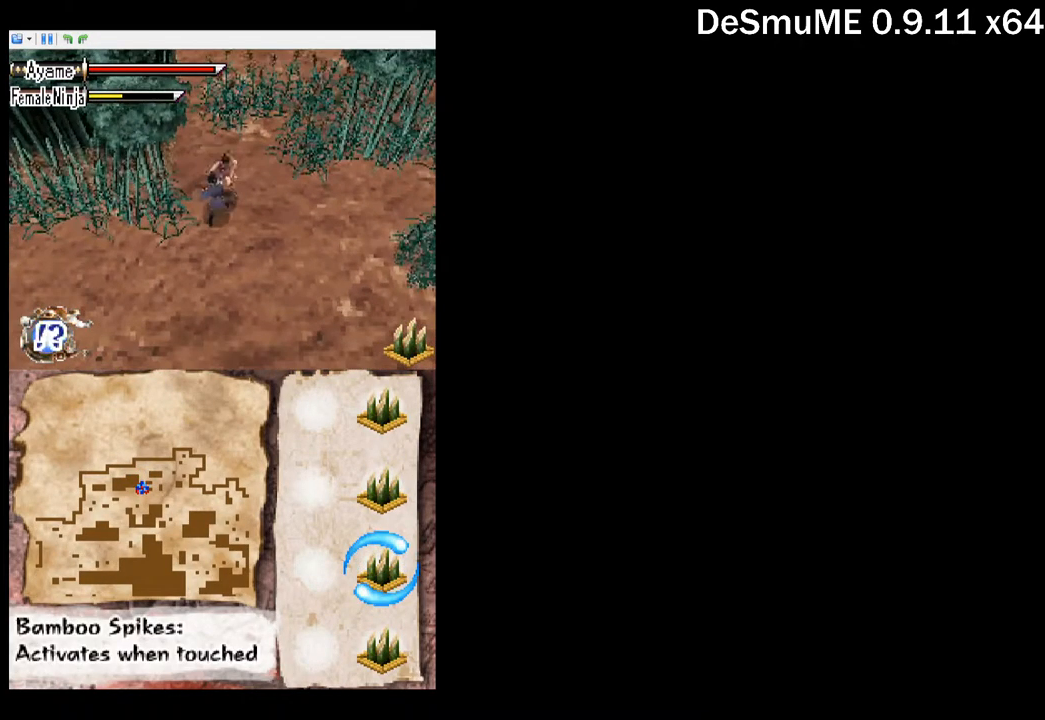
{"buttons": [], "button_events": [[50, "A", "up"], [300, "DPAD_DOWN", "down"], [334, "X", "down"], [467, "DPAD_DOWN", "up"], [467, "X", "up"]]}
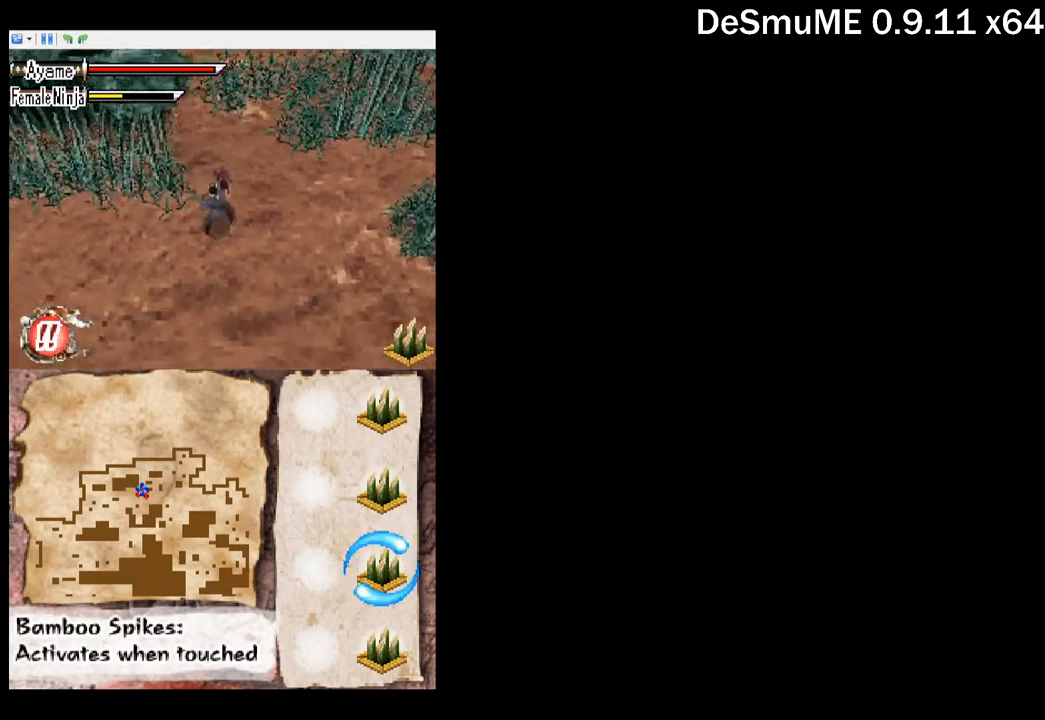
{"buttons": ["DPAD_DOWN"], "button_events": [[100, "A", "down"], [201, "A", "up"], [434, "DPAD_DOWN", "down"]]}
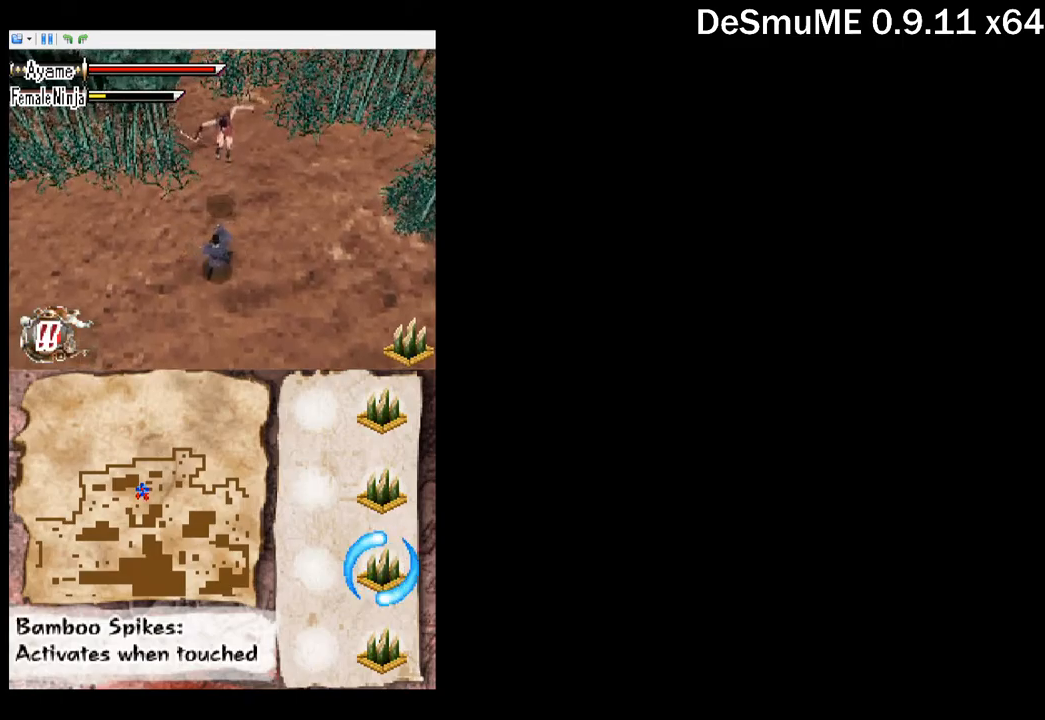
{"buttons": ["DPAD_DOWN", "DPAD_RIGHT"], "button_events": [[17, "X", "down"], [117, "X", "up"], [217, "DPAD_RIGHT", "down"], [267, "A", "down"], [350, "A", "up"]]}
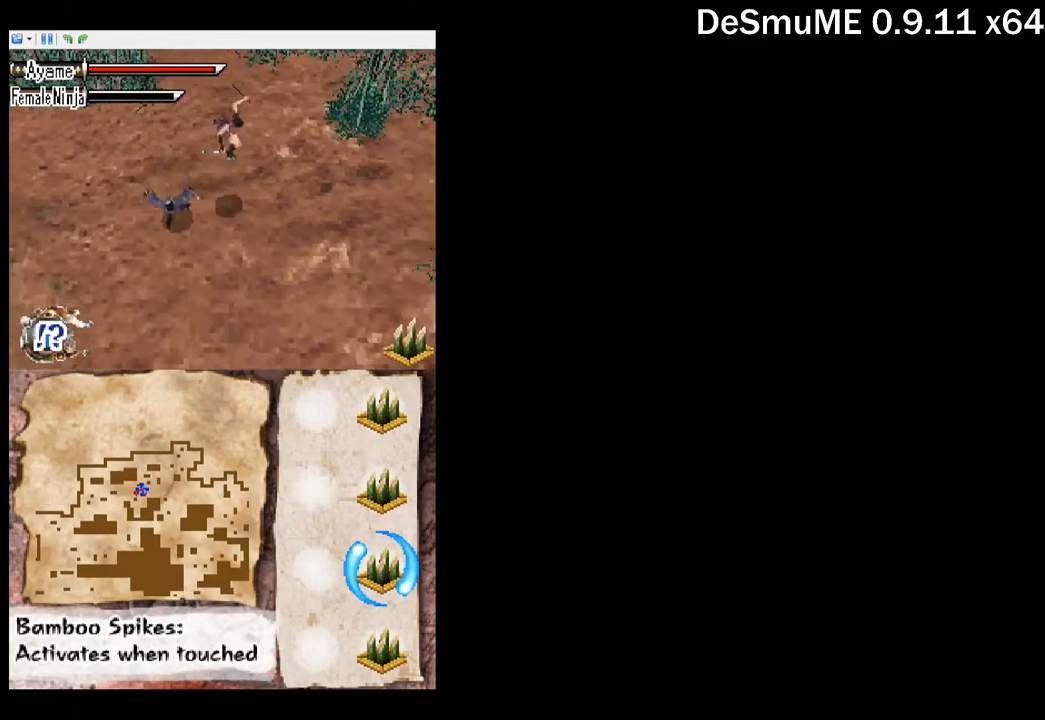
{"buttons": ["DPAD_RIGHT"], "button_events": [[134, "DPAD_DOWN", "up"]]}
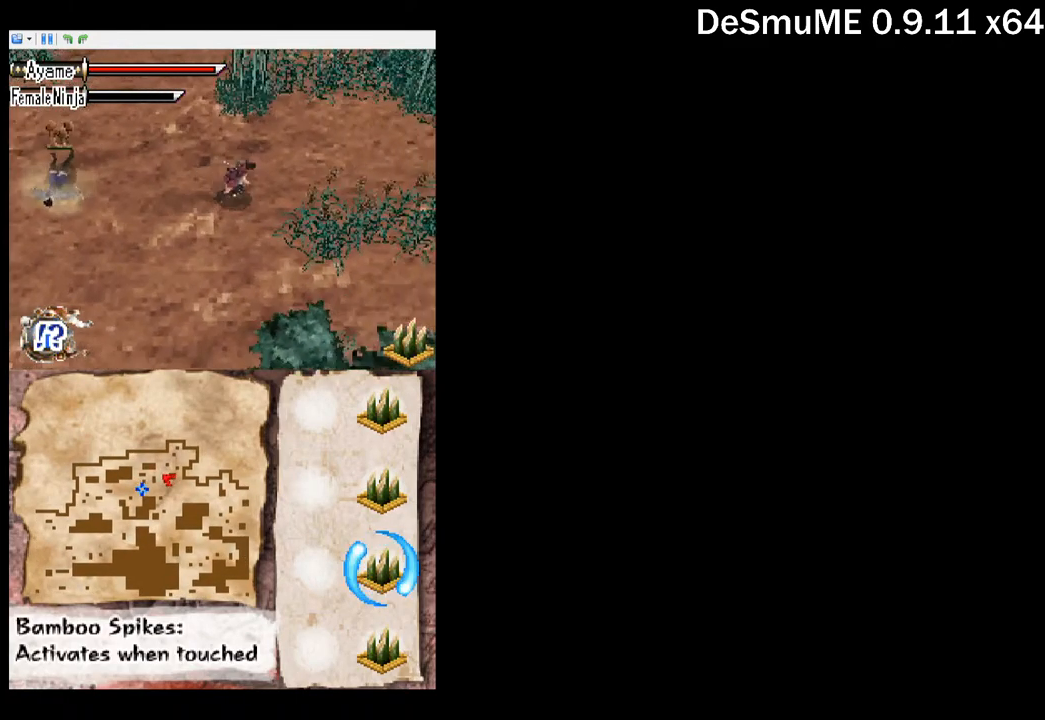
{"buttons": ["DPAD_UP", "DPAD_RIGHT"], "button_events": [[450, "DPAD_UP", "down"]]}
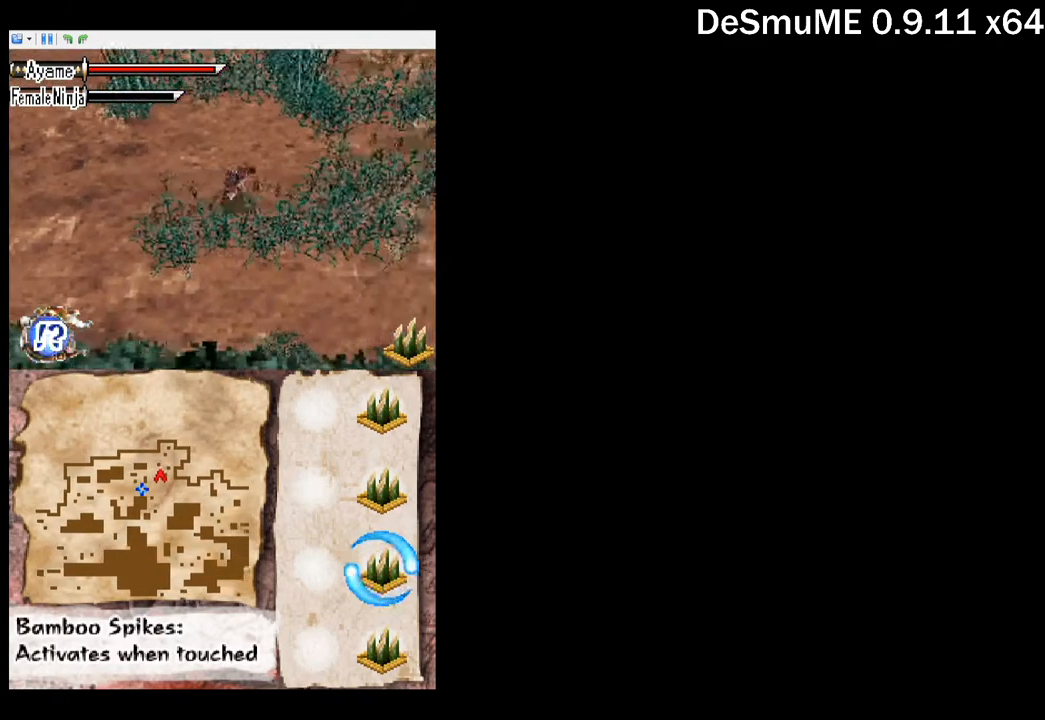
{"buttons": ["DPAD_RIGHT"], "button_events": [[450, "DPAD_UP", "up"]]}
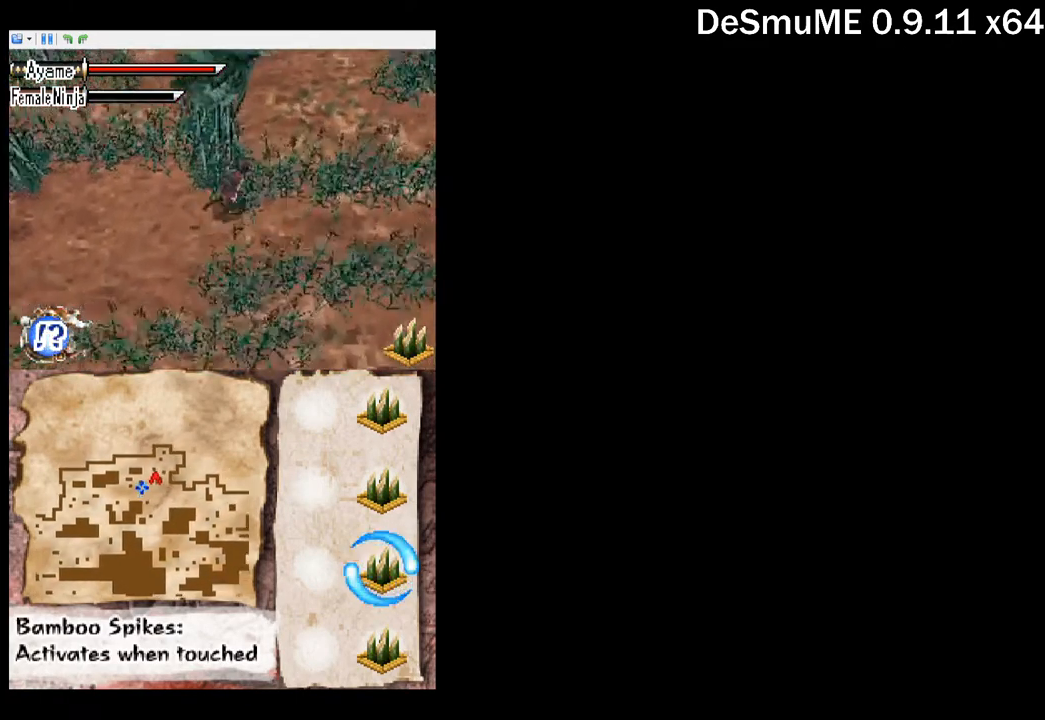
{"buttons": ["DPAD_UP", "DPAD_RIGHT"], "button_events": [[150, "DPAD_UP", "down"]]}
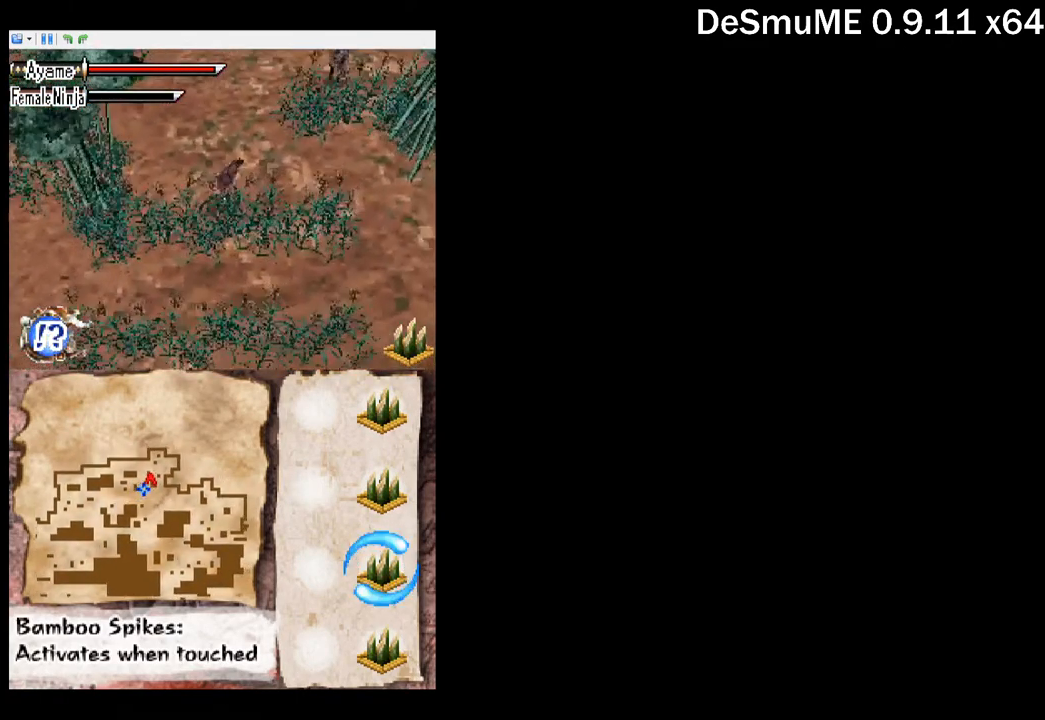
{"buttons": ["DPAD_UP", "DPAD_RIGHT"], "button_events": []}
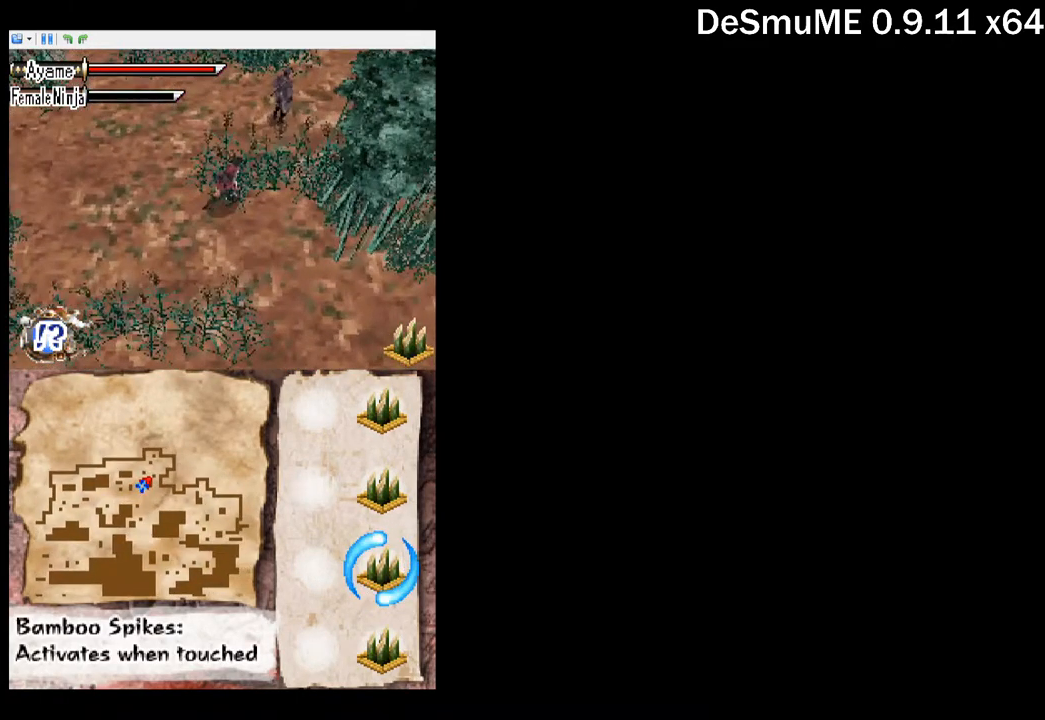
{"buttons": ["X", "DPAD_UP", "DPAD_RIGHT"], "button_events": [[150, "A", "down"], [167, "DPAD_RIGHT", "up"], [284, "A", "up"], [434, "DPAD_RIGHT", "down"], [500, "X", "down"]]}
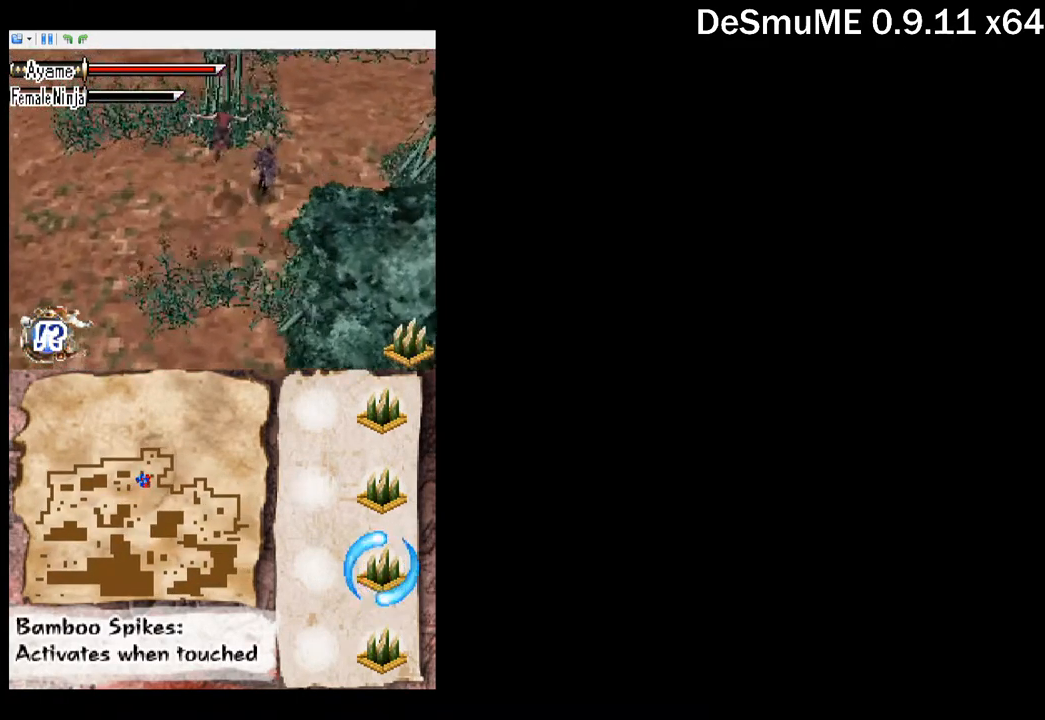
{"buttons": [], "button_events": [[100, "X", "up"], [150, "DPAD_UP", "up"], [167, "DPAD_RIGHT", "up"], [217, "A", "down"], [317, "A", "up"]]}
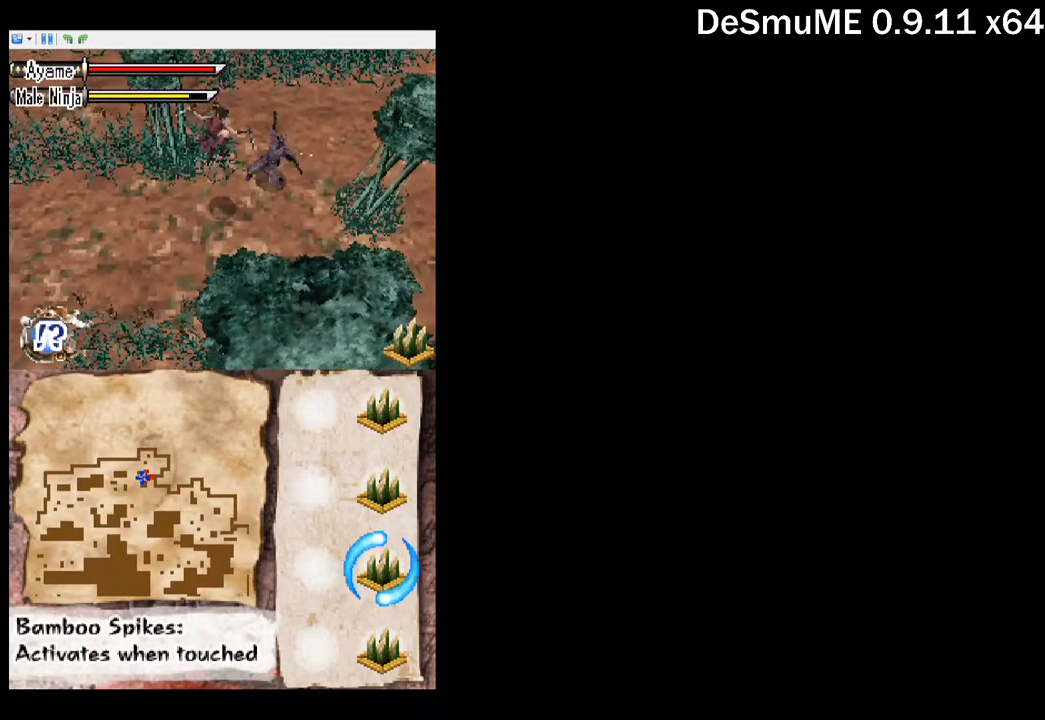
{"buttons": [], "button_events": [[100, "DPAD_RIGHT", "down"], [100, "DPAD_UP", "down"], [134, "X", "down"], [217, "X", "up"], [250, "DPAD_RIGHT", "up"], [250, "DPAD_UP", "up"], [350, "A", "down"], [434, "A", "up"]]}
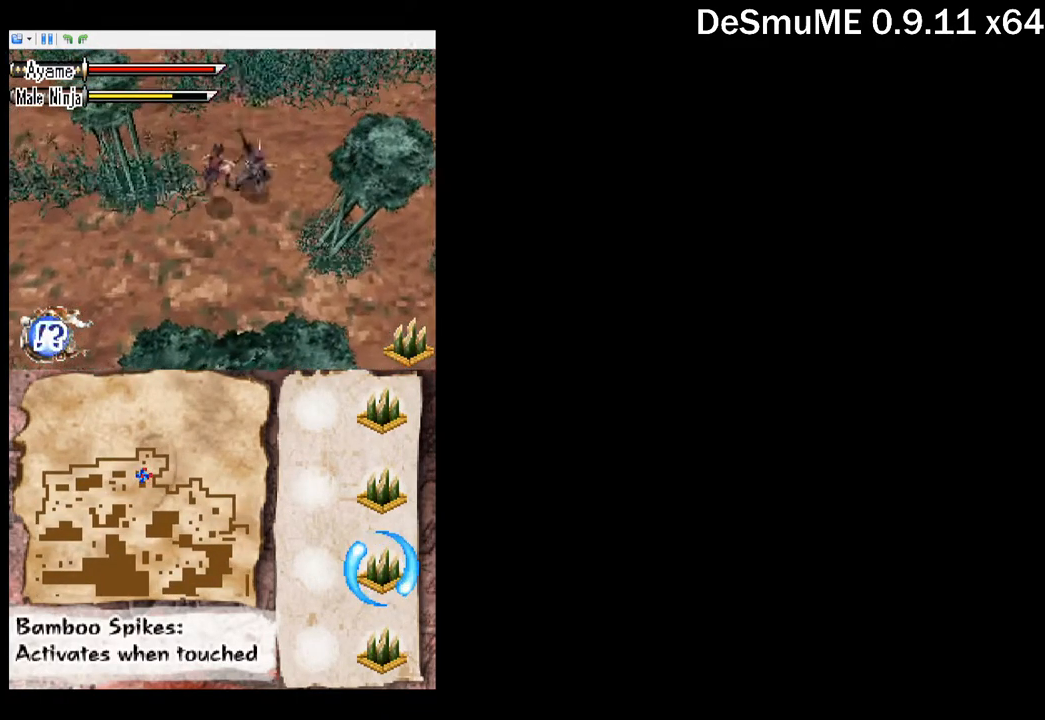
{"buttons": ["A"], "button_events": [[184, "DPAD_RIGHT", "down"], [184, "DPAD_UP", "down"], [217, "X", "down"], [334, "X", "up"], [350, "DPAD_RIGHT", "up"], [384, "DPAD_UP", "up"], [484, "A", "down"]]}
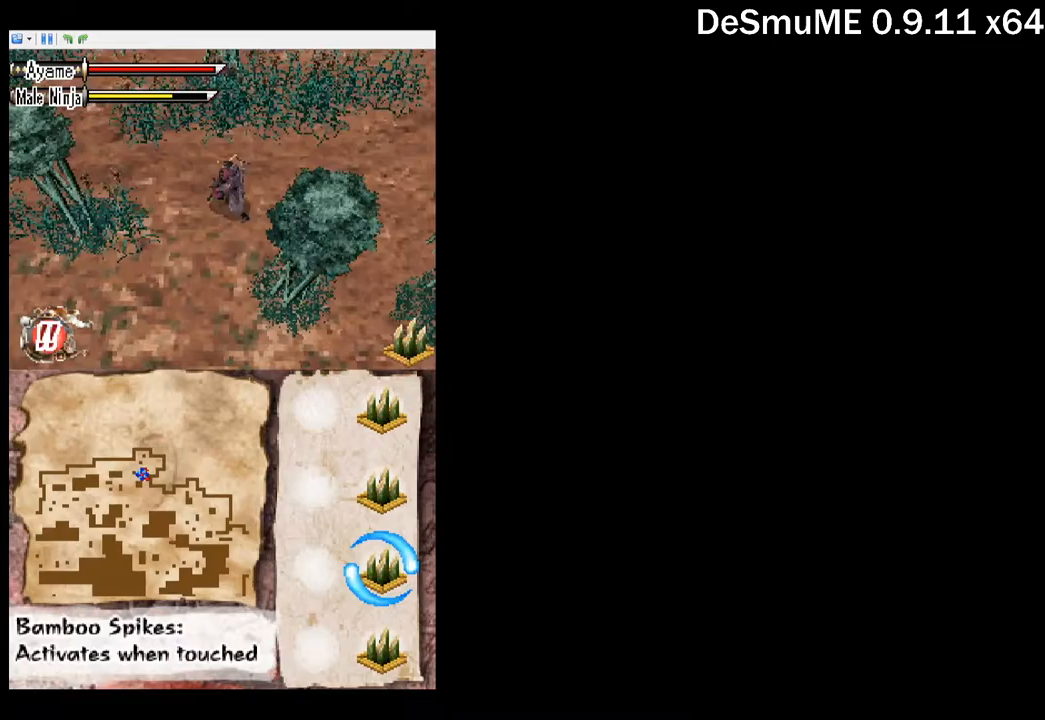
{"buttons": [], "button_events": [[100, "A", "up"], [300, "DPAD_RIGHT", "down"], [300, "DPAD_UP", "down"], [317, "X", "down"], [450, "X", "up"], [483, "DPAD_RIGHT", "up"], [483, "DPAD_UP", "up"]]}
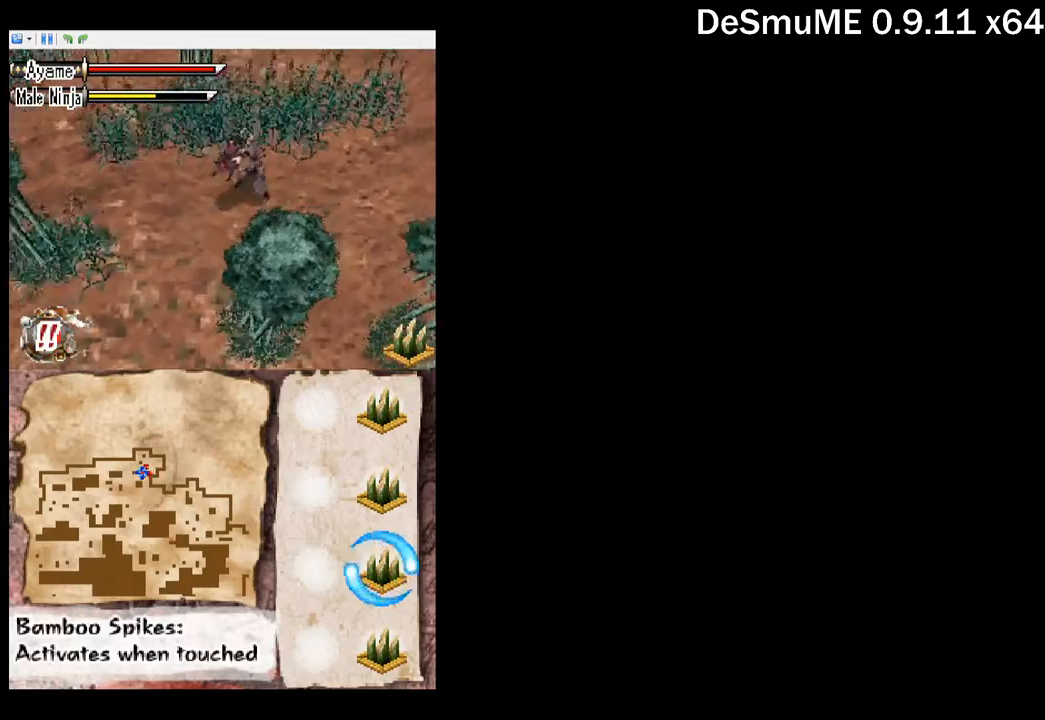
{"buttons": ["X", "DPAD_UP", "DPAD_RIGHT"], "button_events": [[100, "A", "down"], [200, "A", "up"], [383, "DPAD_RIGHT", "down"], [383, "DPAD_UP", "down"], [450, "X", "down"]]}
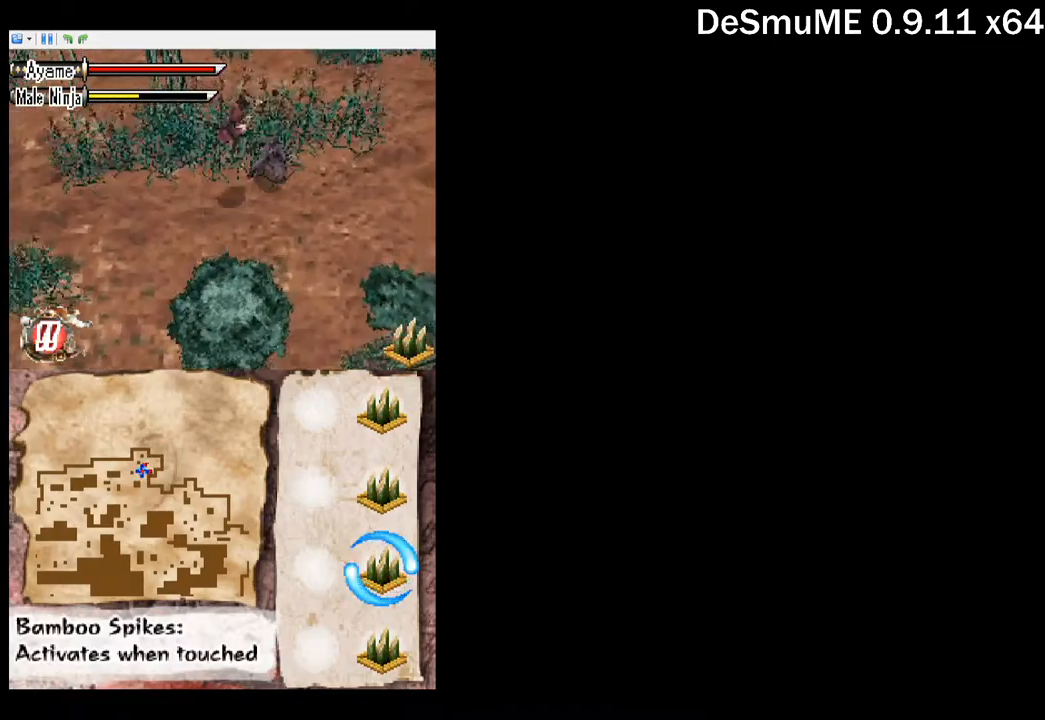
{"buttons": [], "button_events": [[50, "X", "up"], [83, "DPAD_UP", "up"], [100, "DPAD_RIGHT", "up"], [217, "A", "down"], [317, "A", "up"]]}
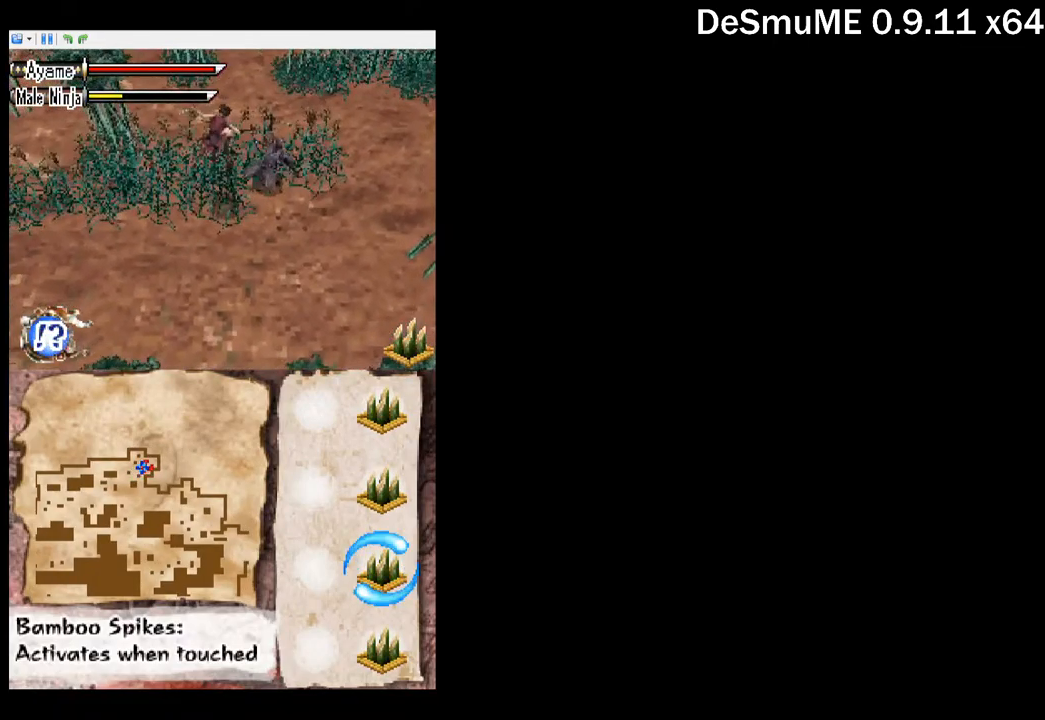
{"buttons": [], "button_events": [[33, "DPAD_RIGHT", "down"], [33, "DPAD_UP", "down"], [67, "X", "down"], [167, "DPAD_UP", "up"], [200, "DPAD_RIGHT", "up"], [200, "X", "up"], [367, "A", "down"], [467, "A", "up"]]}
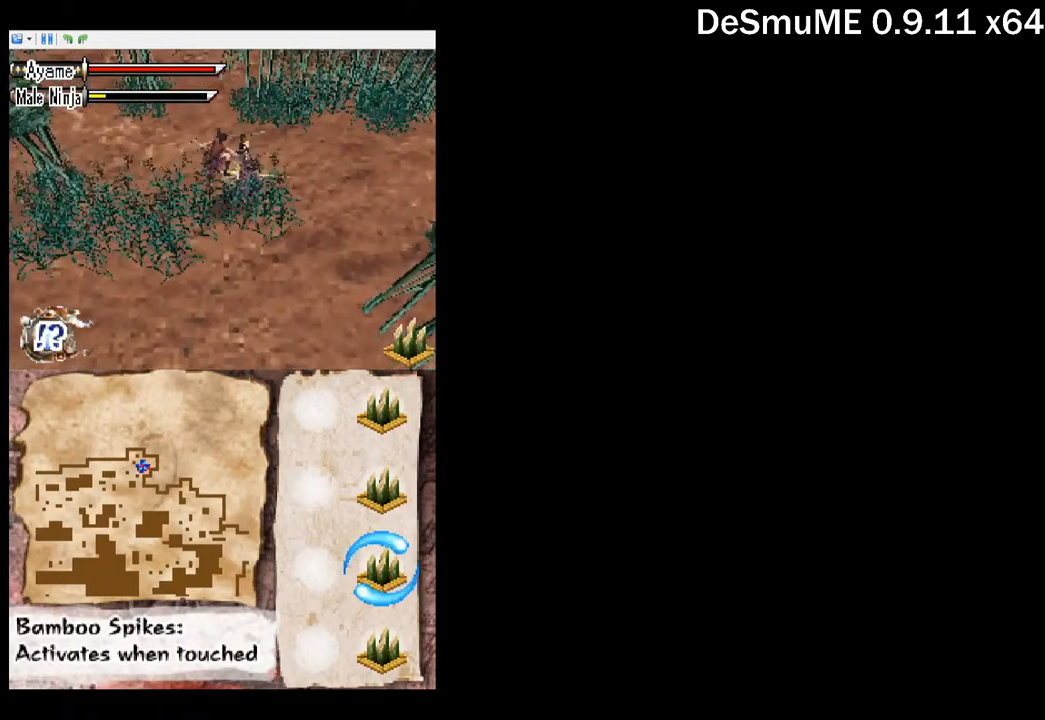
{"buttons": [], "button_events": [[200, "DPAD_RIGHT", "down"], [200, "DPAD_UP", "down"], [233, "X", "down"], [333, "X", "up"], [350, "DPAD_RIGHT", "up"], [350, "DPAD_UP", "up"]]}